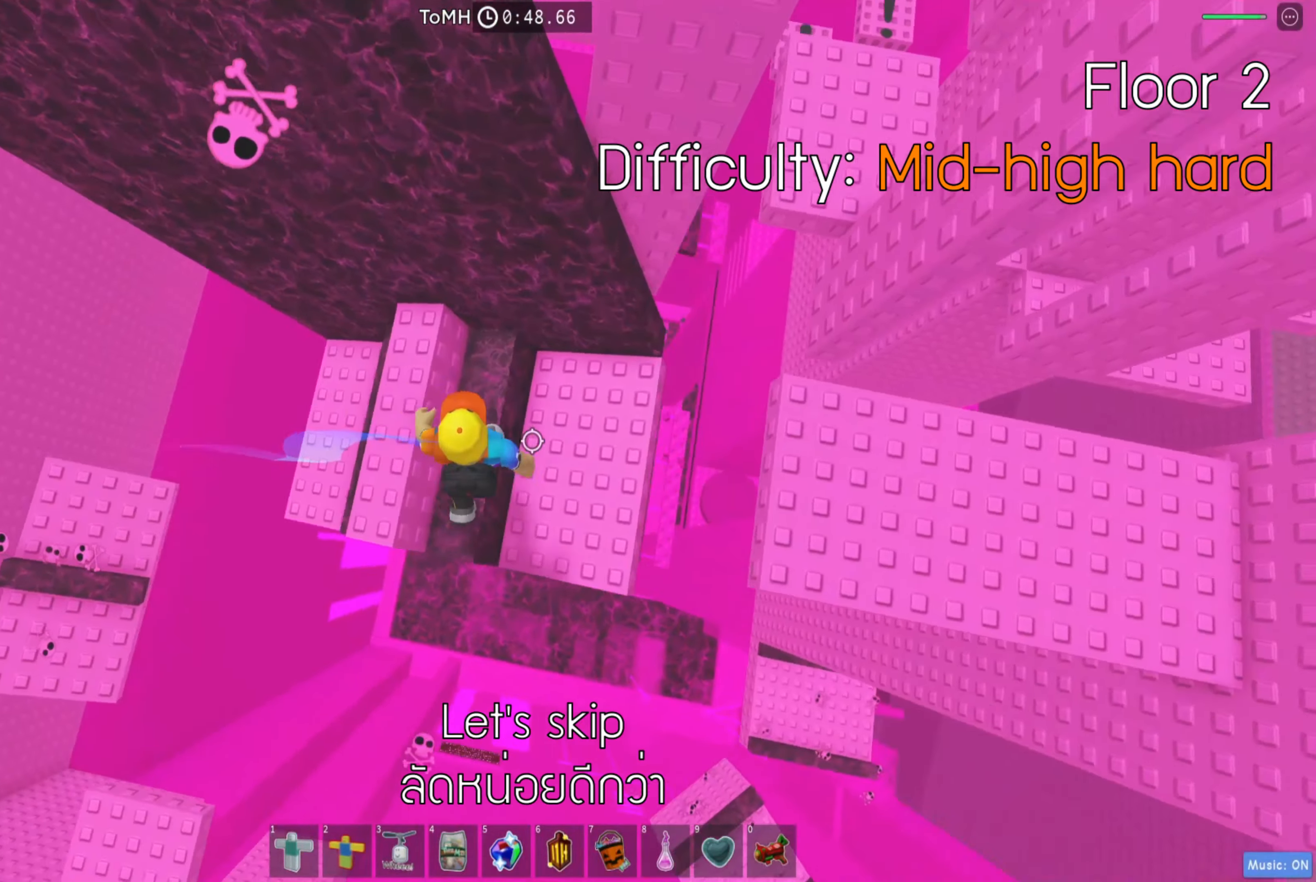
Gameplay with keyboard; each line is a JSON object with the keys held at the frame after it. "events" lists presses ("down") and releases ("up") of "a", "ctrl", "d", "e", "q", "s", "shift", "space" and "w" between this image and that frame as [ms after this image, input, new state], when the widget could be followed in between. No other keys are recorded. Mouse input is not recorded.
{"keys": ["d", "w"], "events": [[216, "space", "down"], [383, "space", "up"], [400, "w", "down"]]}
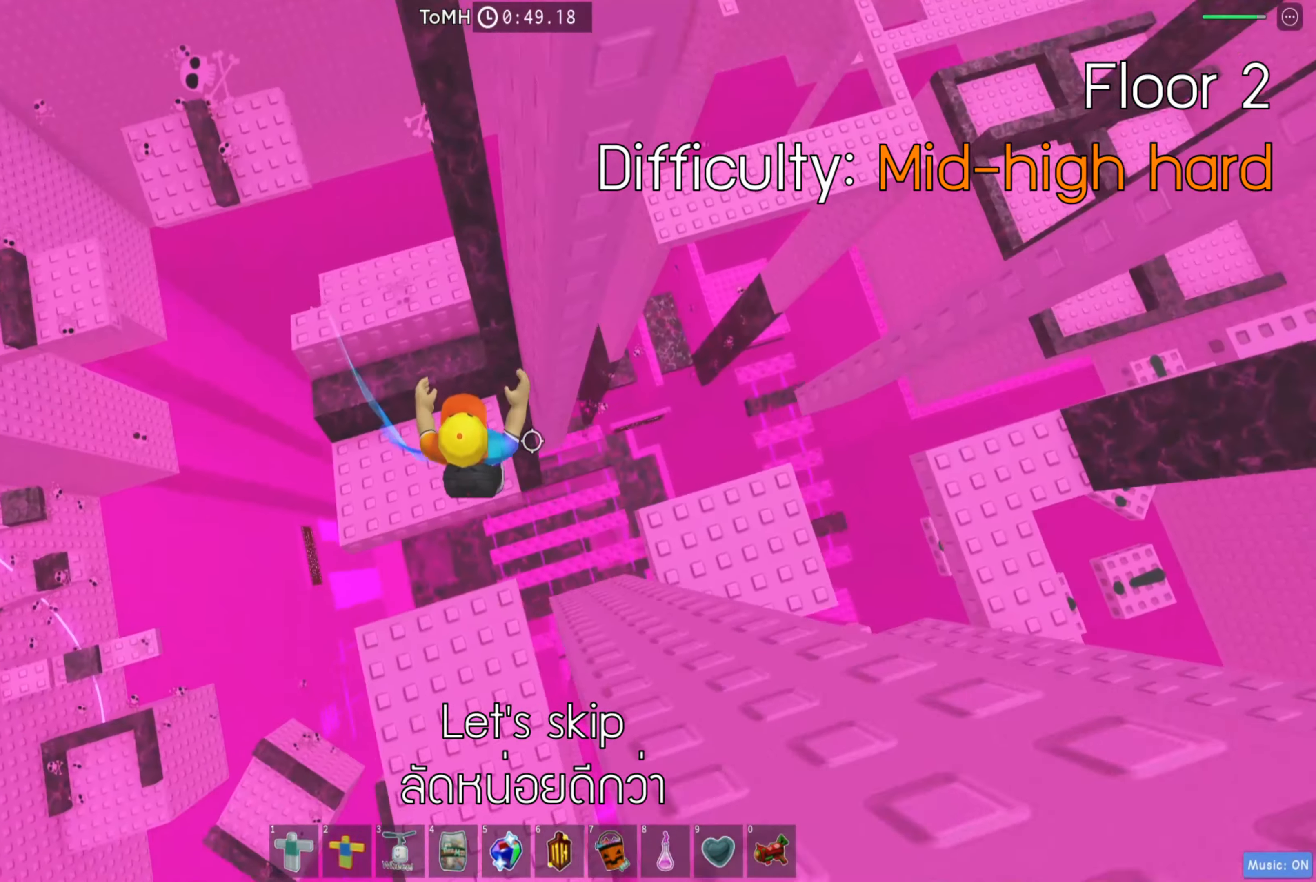
{"keys": ["w"], "events": [[66, "d", "up"]]}
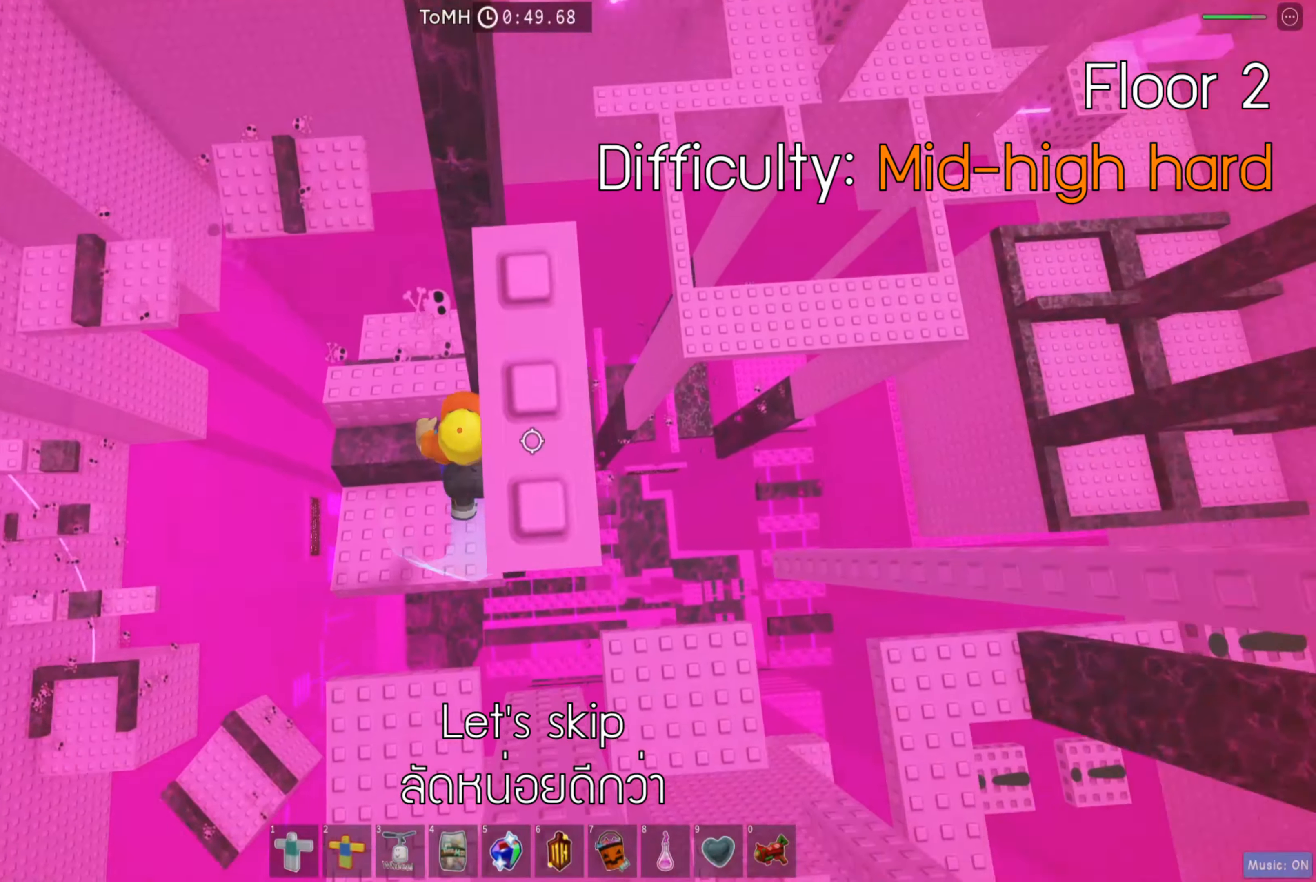
{"keys": [], "events": [[450, "w", "up"]]}
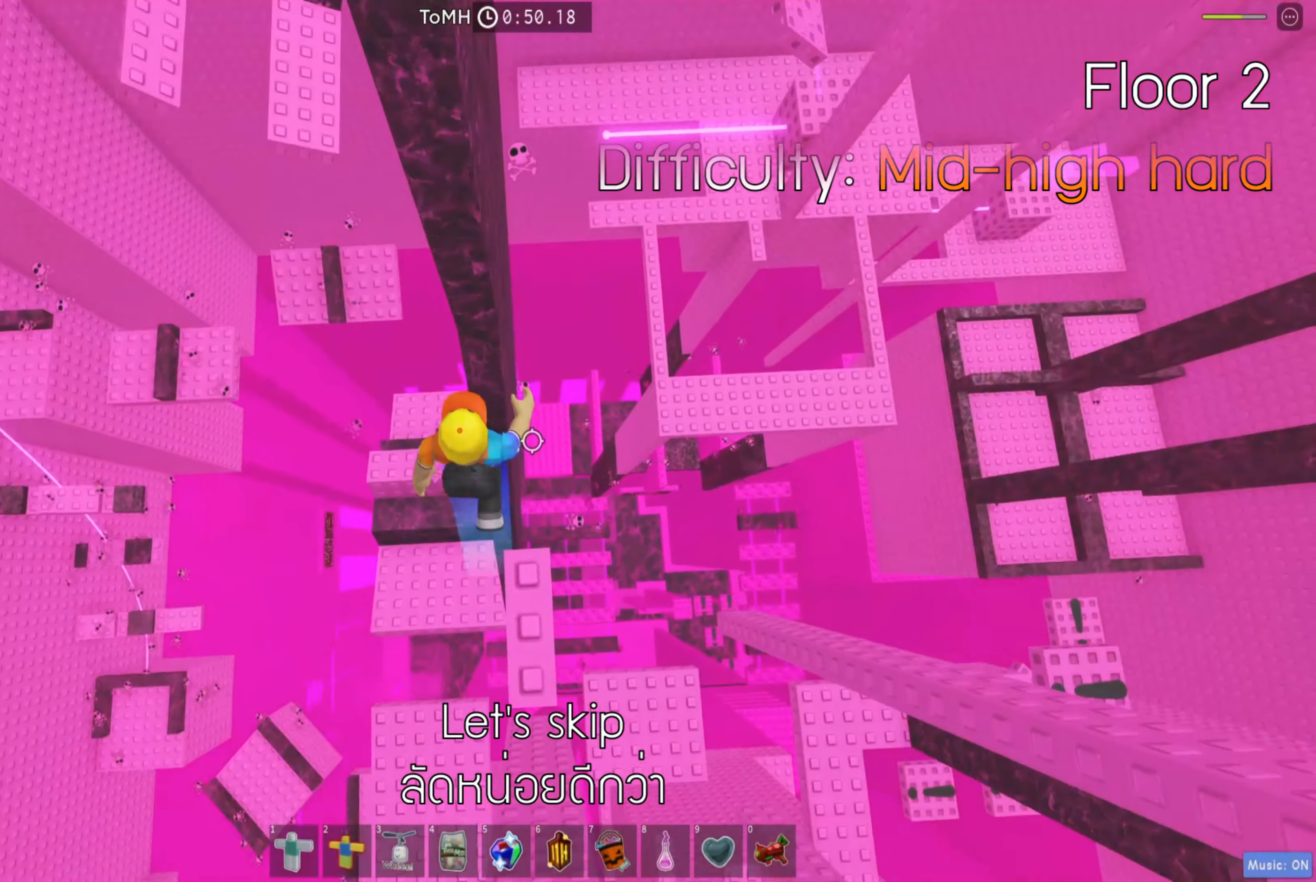
{"keys": [], "events": [[16, "space", "down"], [83, "s", "down"], [133, "space", "up"], [383, "s", "up"]]}
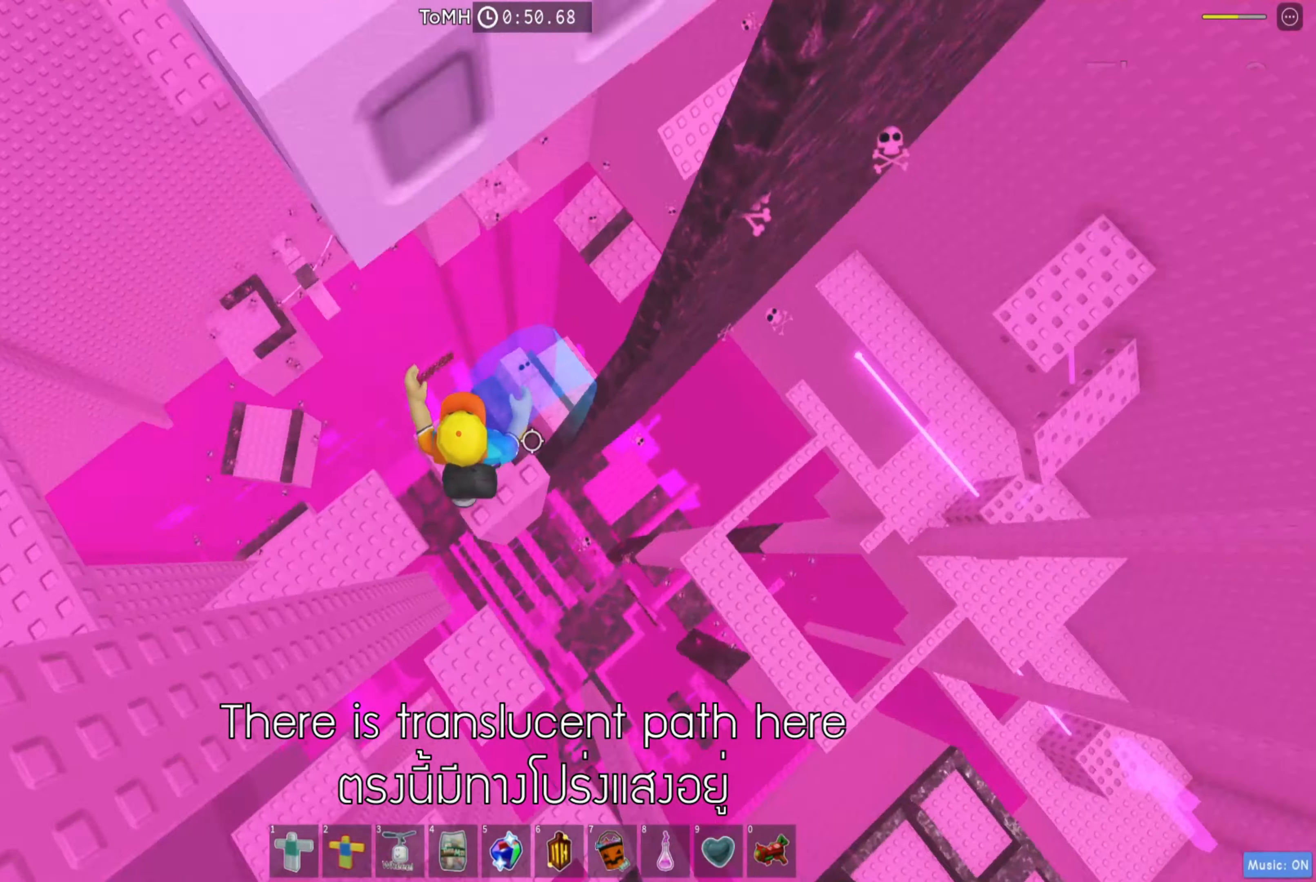
{"keys": ["w"], "events": [[283, "w", "down"]]}
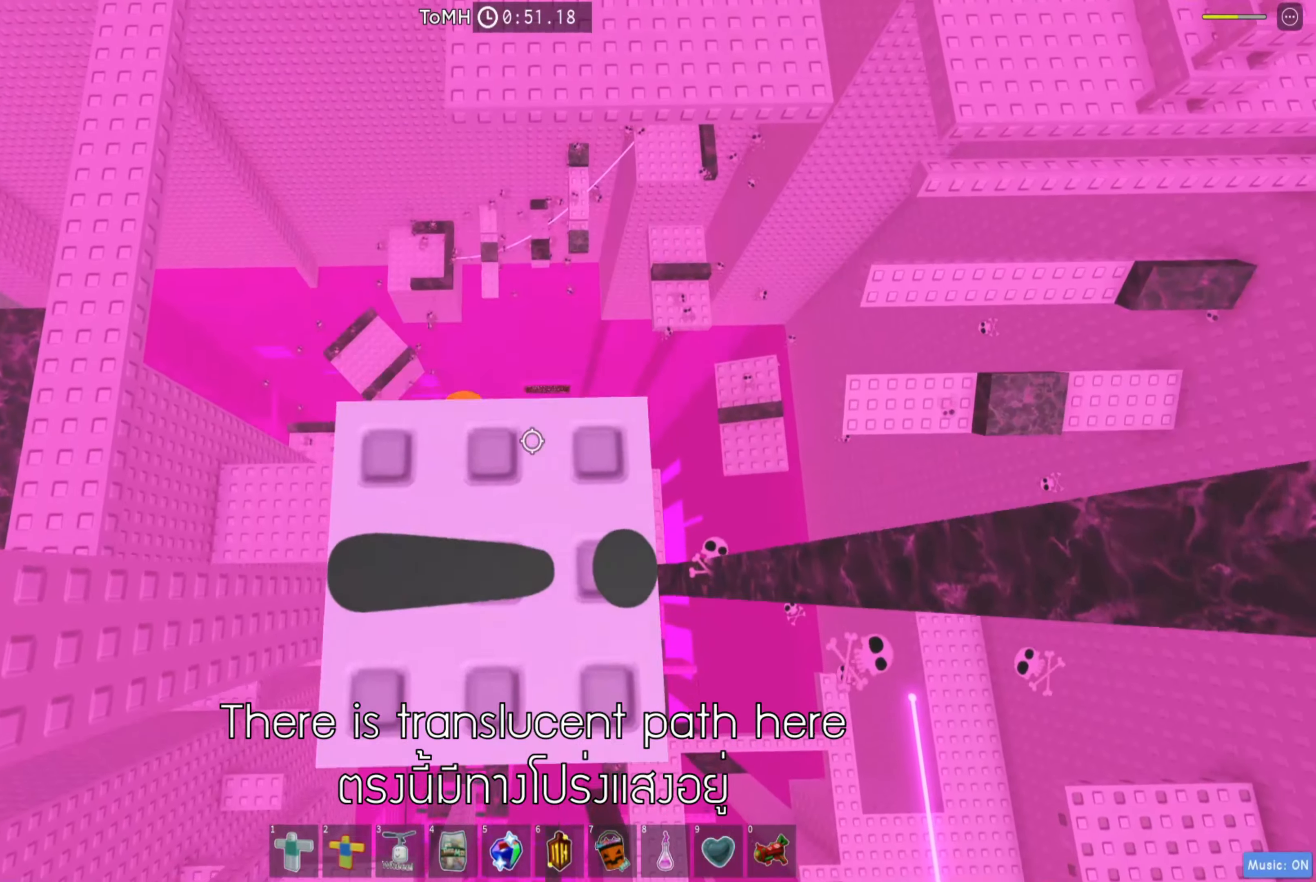
{"keys": ["w"], "events": []}
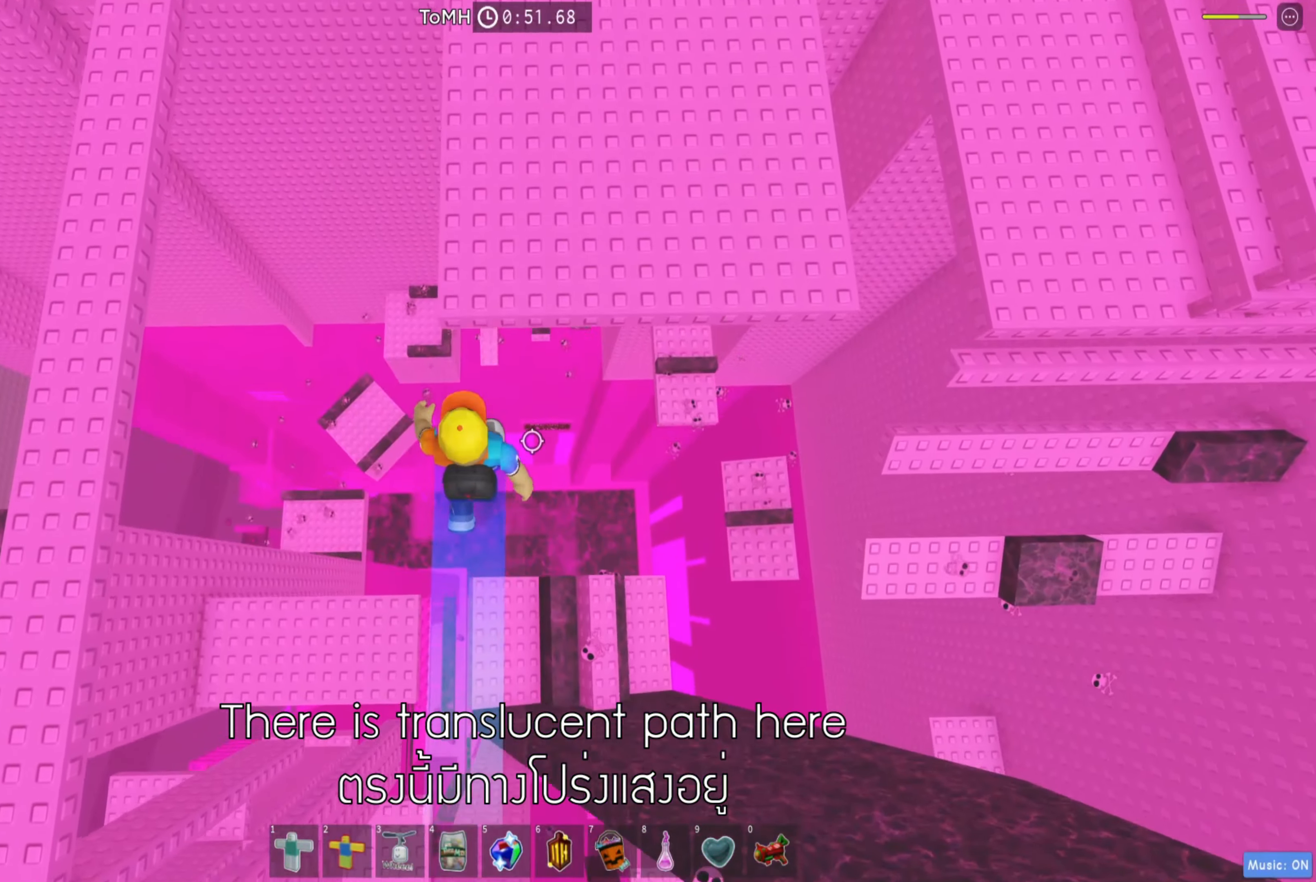
{"keys": ["w"], "events": [[283, "d", "down"], [450, "d", "up"]]}
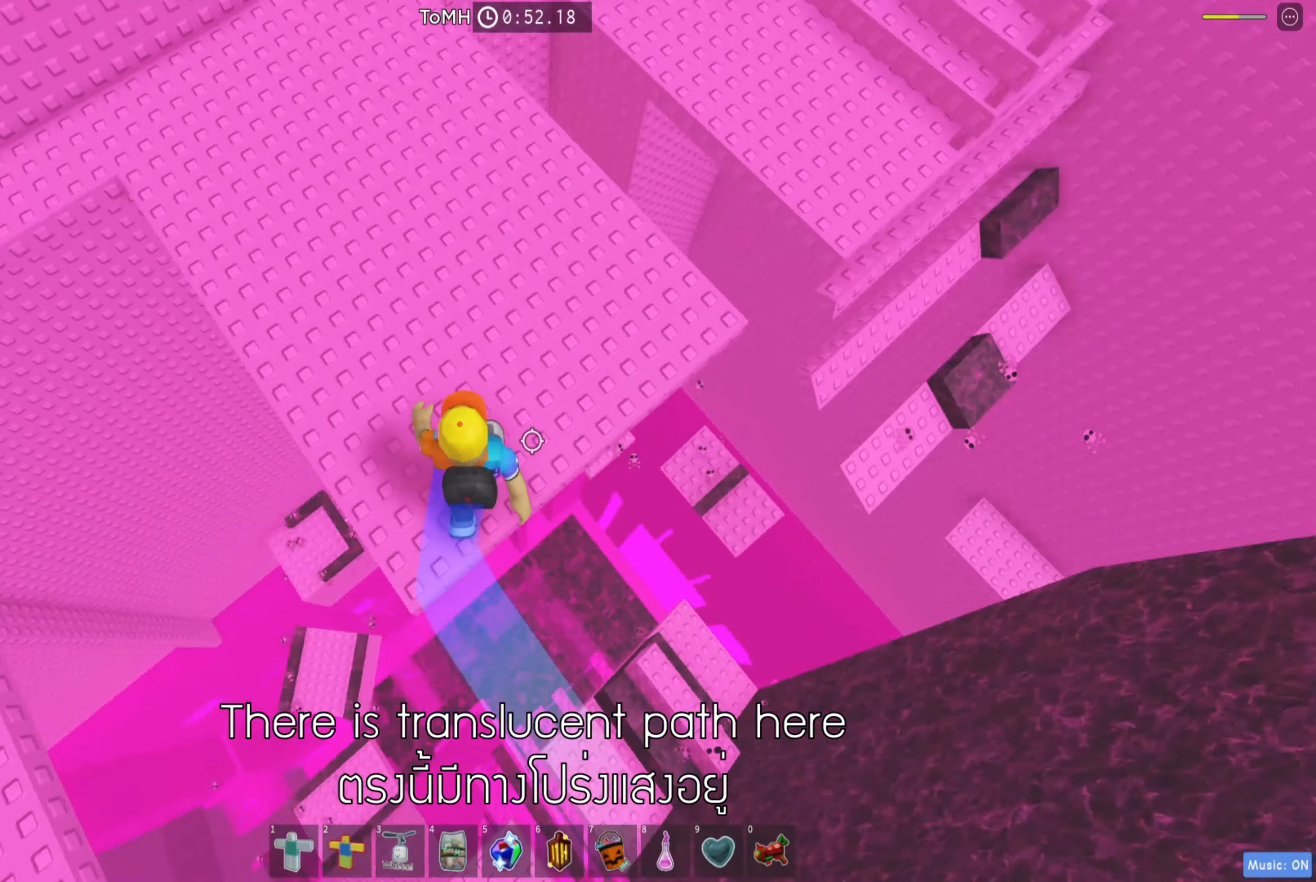
{"keys": ["w"], "events": []}
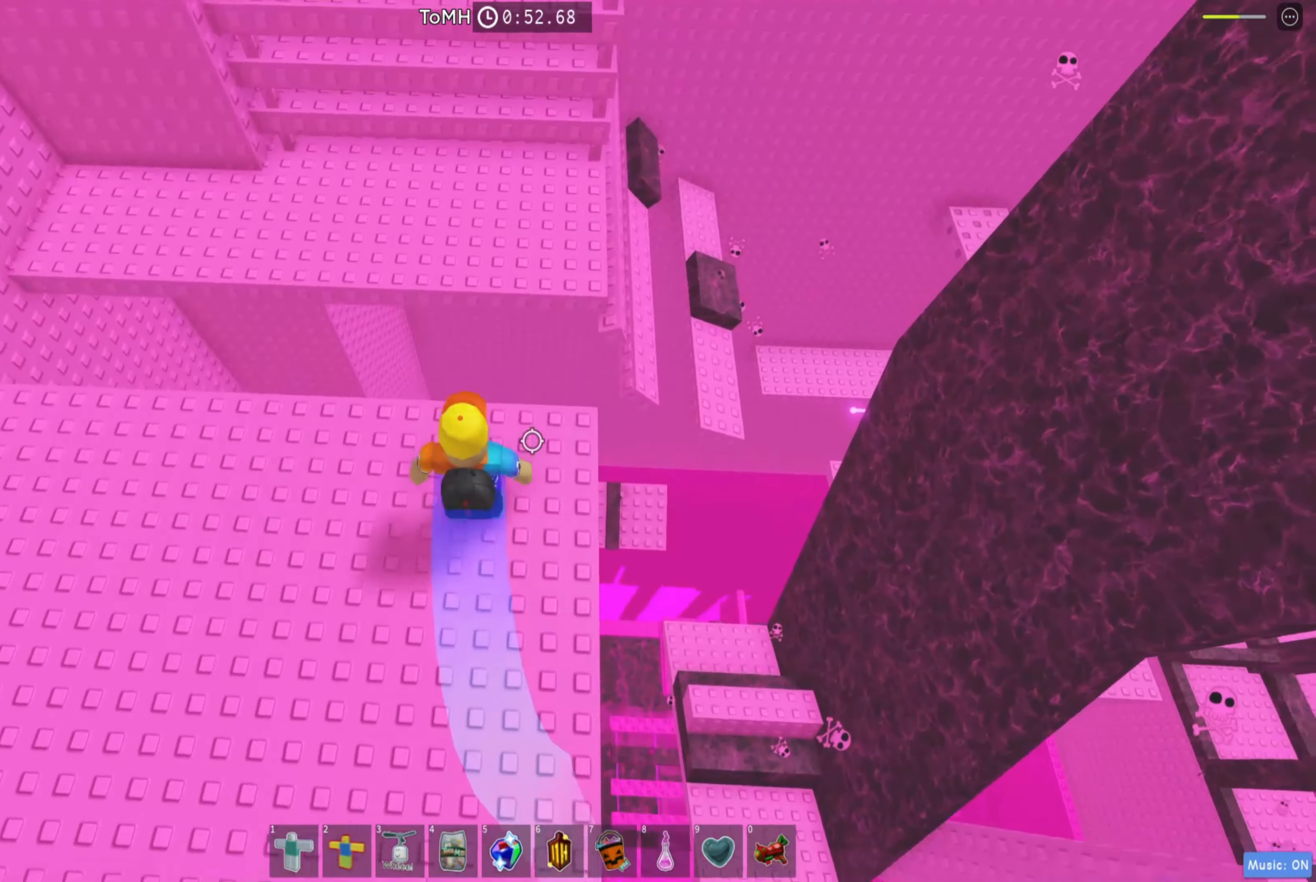
{"keys": ["a", "w"], "events": [[216, "space", "down"], [333, "space", "up"], [433, "a", "down"]]}
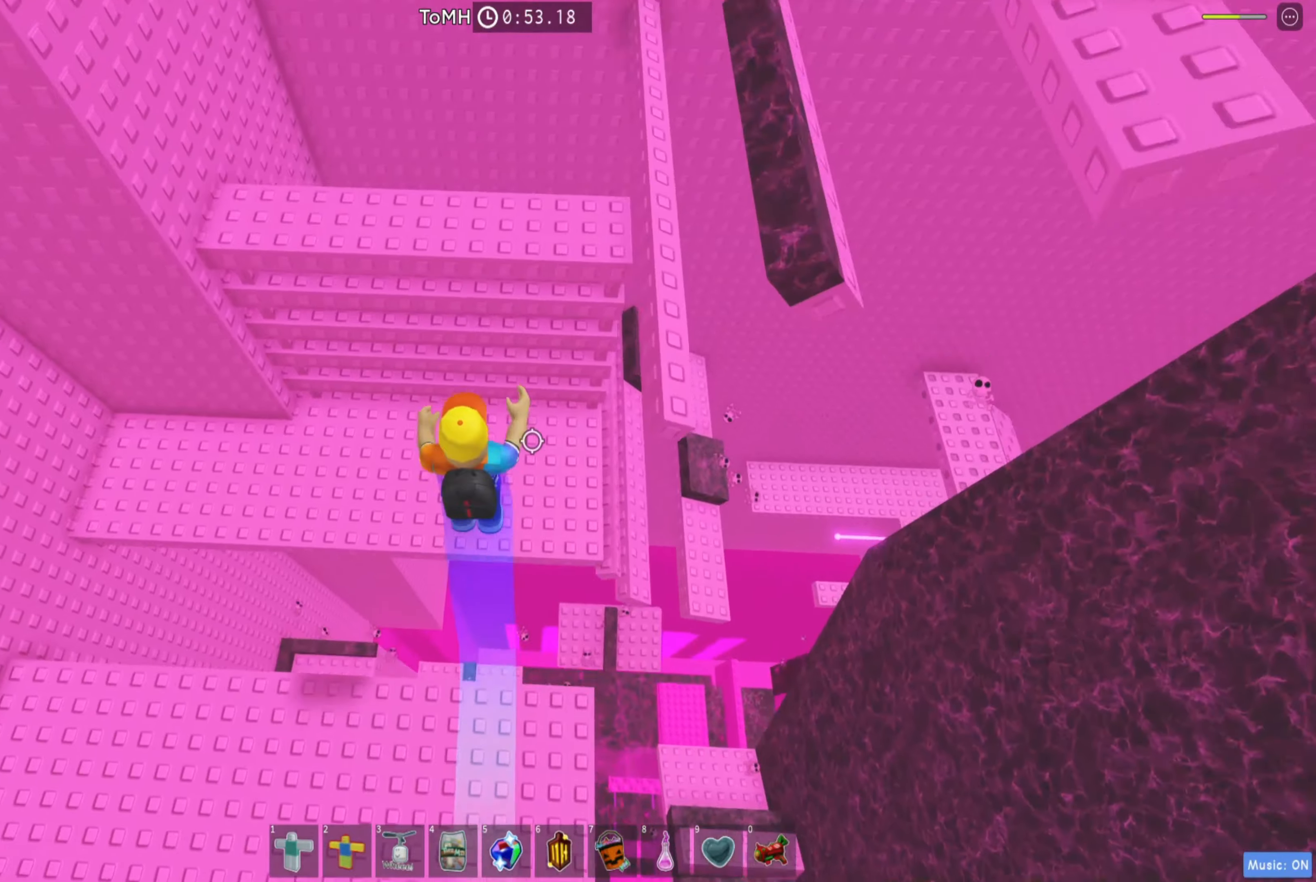
{"keys": ["w"], "events": [[67, "a", "up"], [267, "space", "down"], [400, "space", "up"]]}
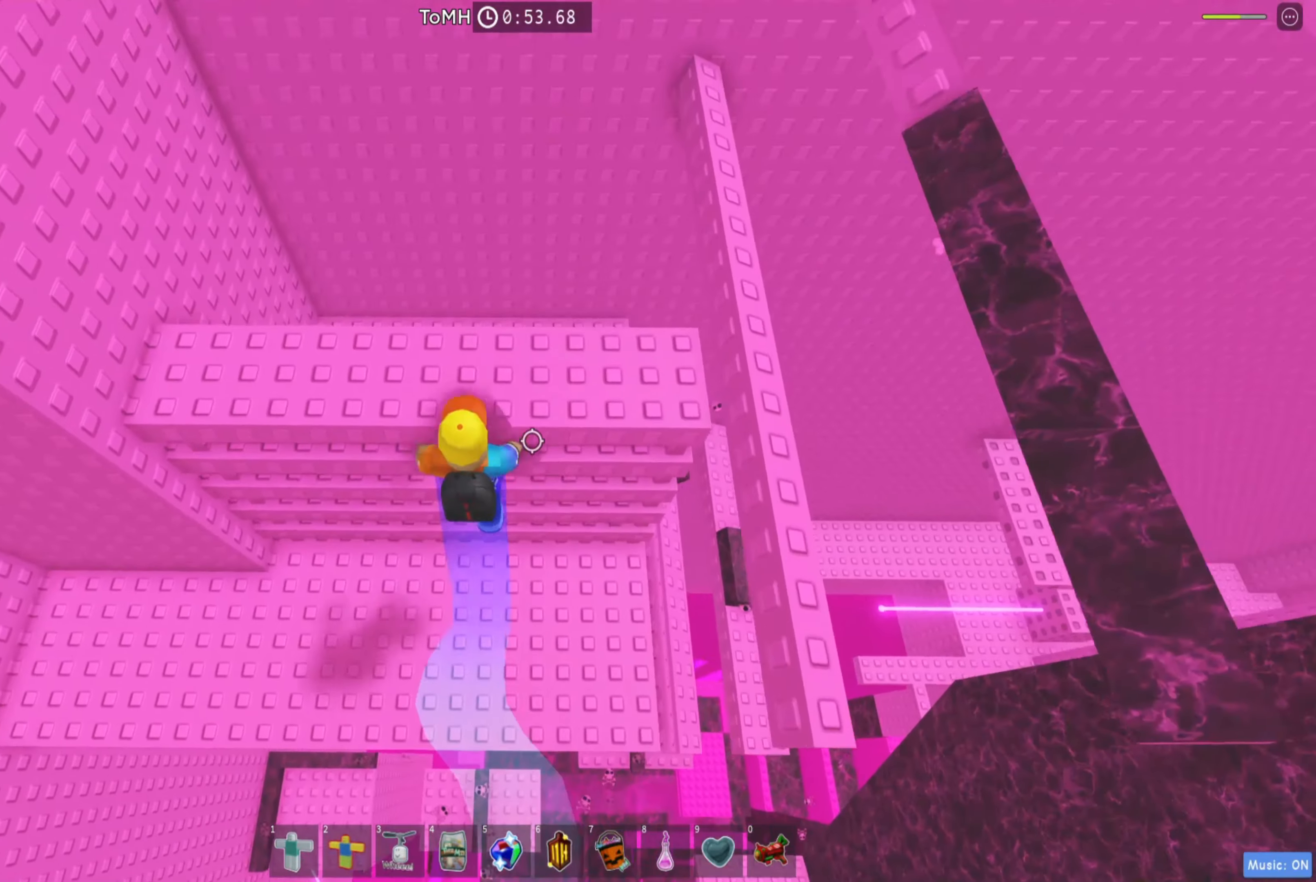
{"keys": ["d", "space"], "events": [[317, "d", "down"], [350, "w", "up"], [500, "space", "down"]]}
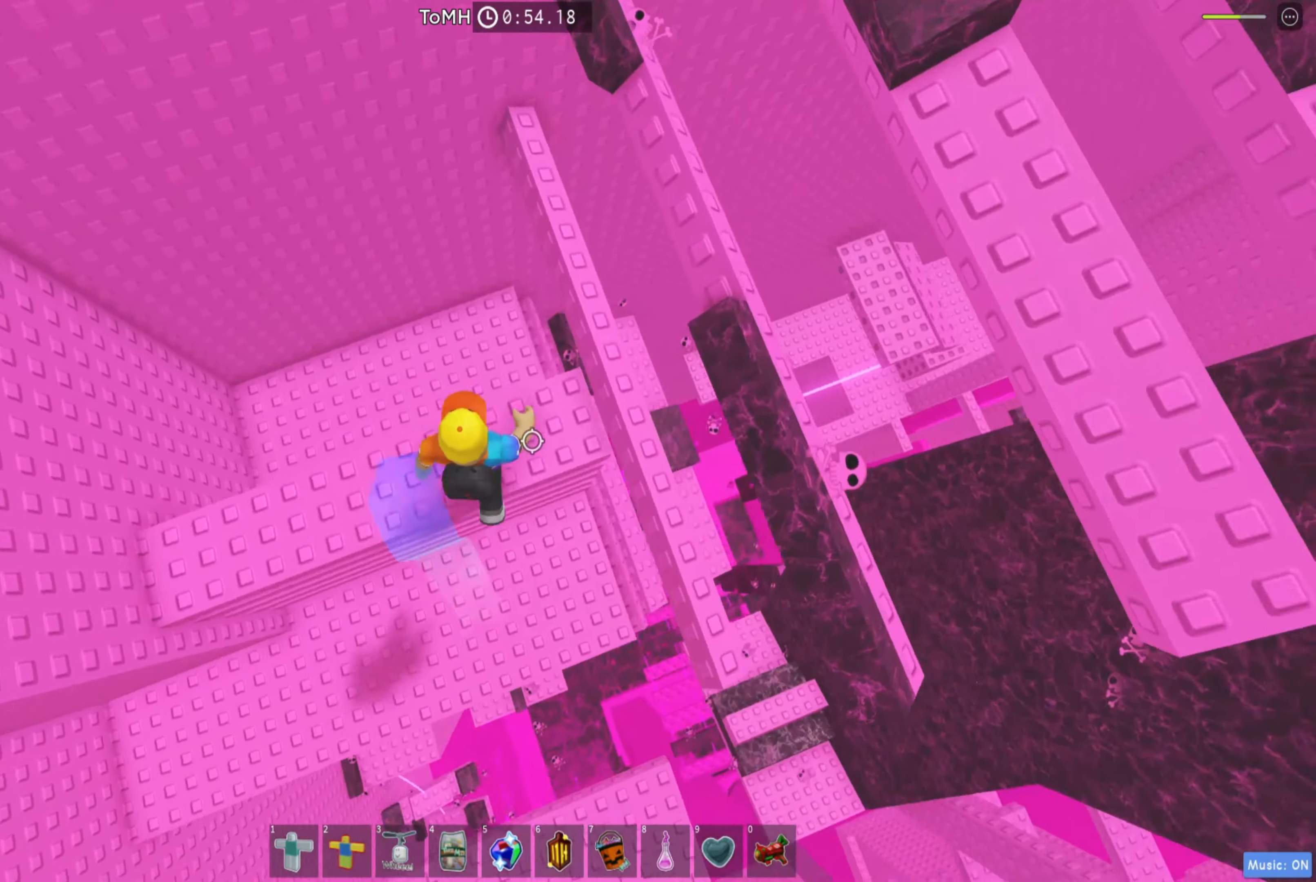
{"keys": [], "events": [[150, "space", "up"], [150, "w", "down"], [200, "d", "up"], [350, "w", "up"]]}
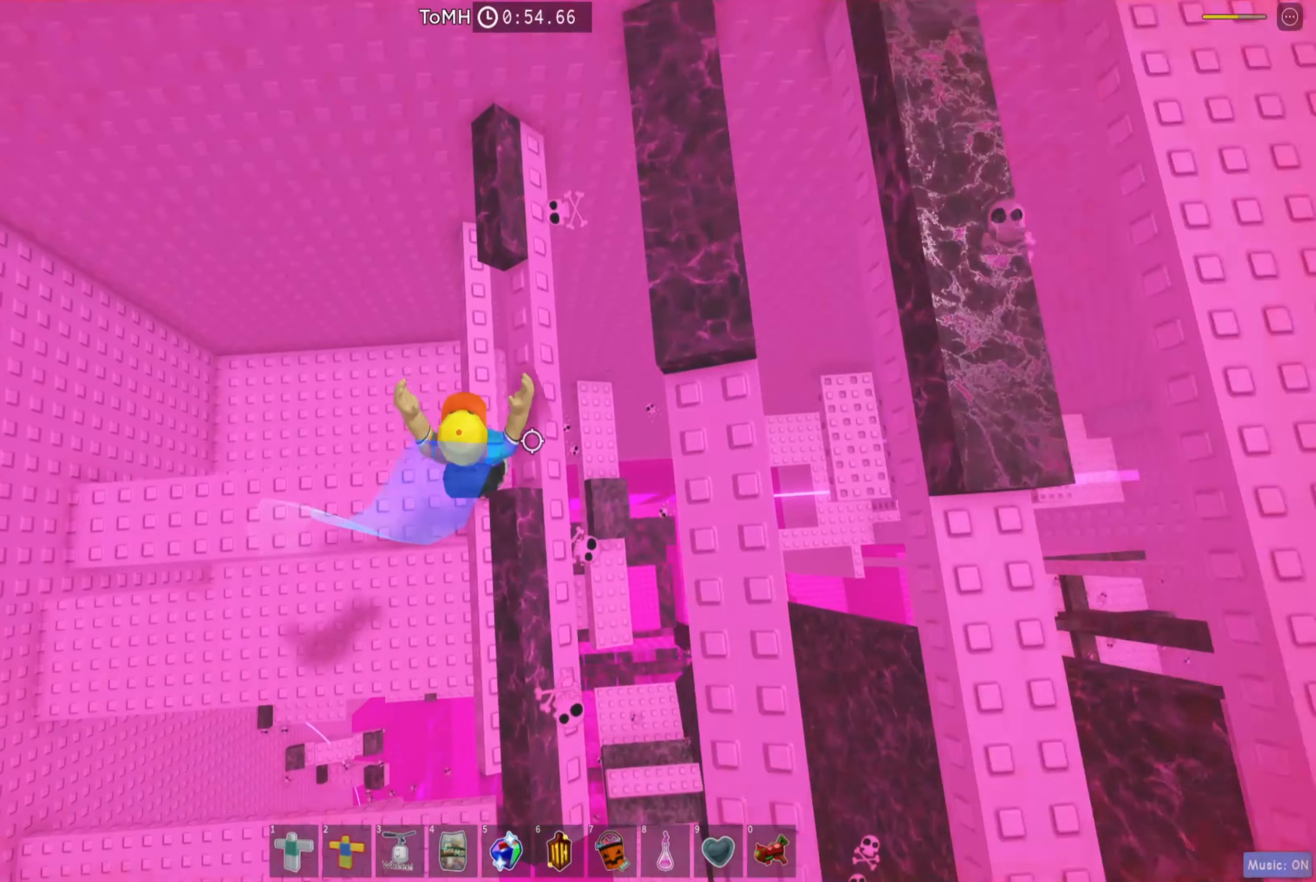
{"keys": ["d", "space"], "events": [[33, "space", "down"], [183, "space", "up"], [250, "d", "down"], [450, "space", "down"]]}
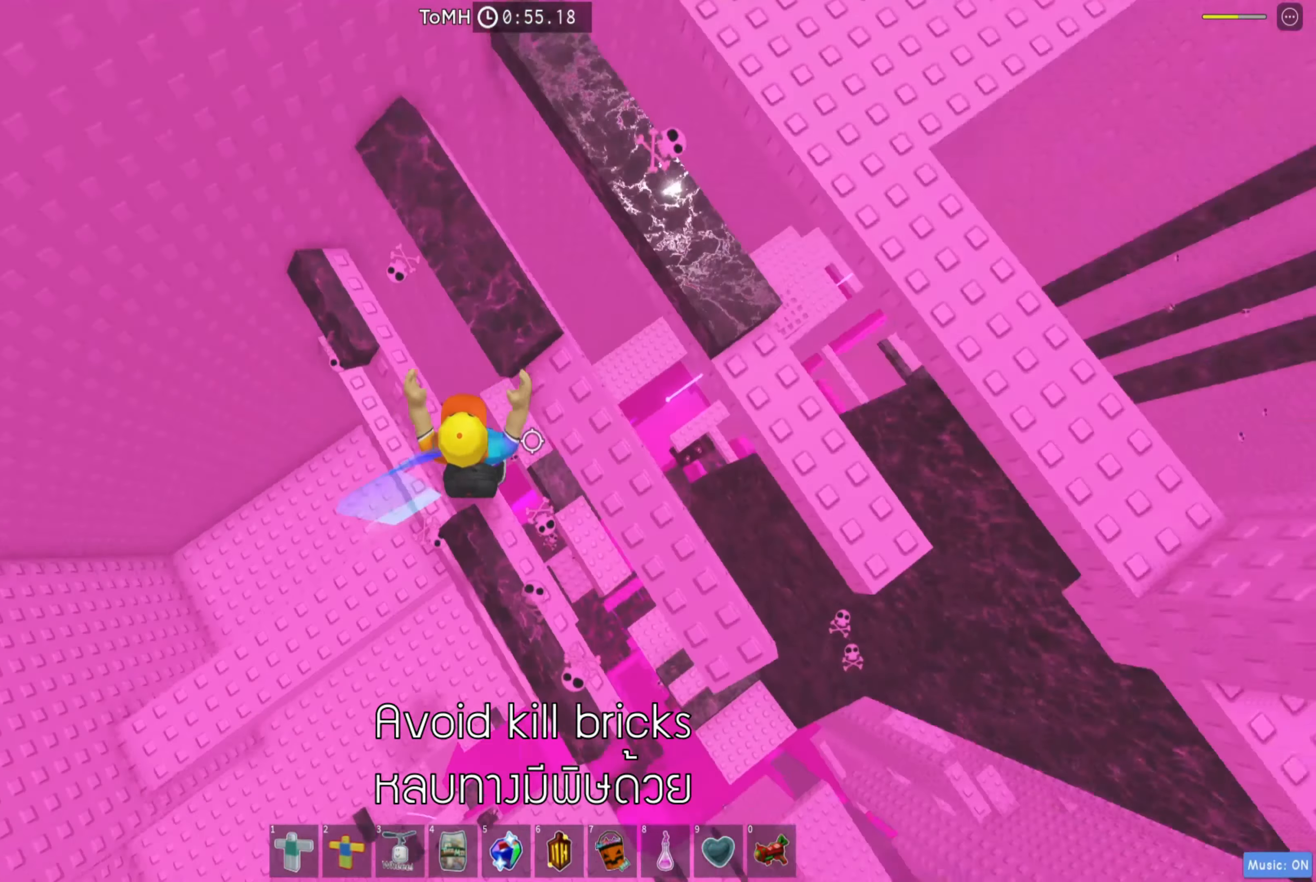
{"keys": ["d", "space"], "events": [[83, "space", "up"], [200, "d", "up"], [433, "d", "down"], [467, "space", "down"]]}
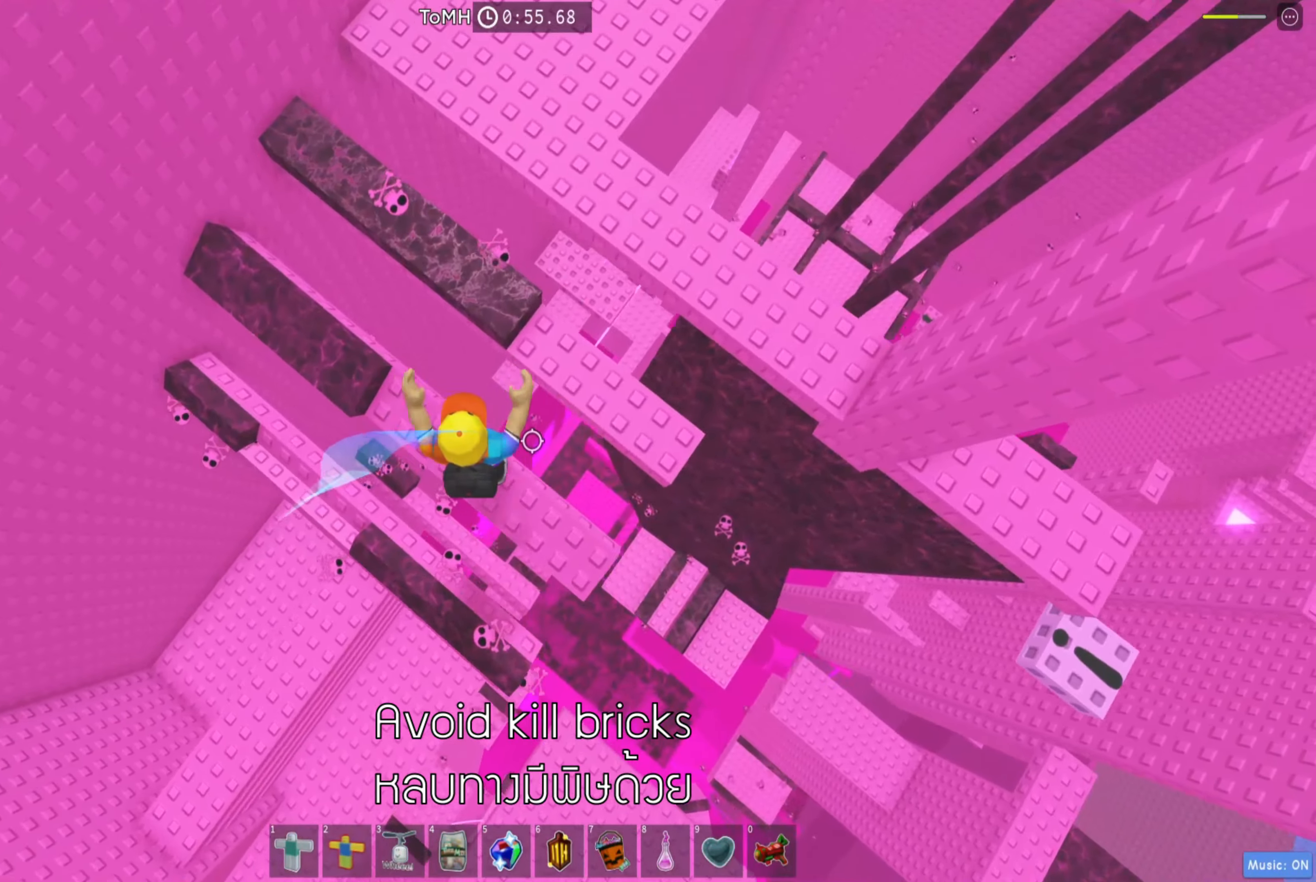
{"keys": ["space", "w"], "events": [[100, "space", "up"], [200, "d", "up"], [300, "w", "down"], [483, "space", "down"]]}
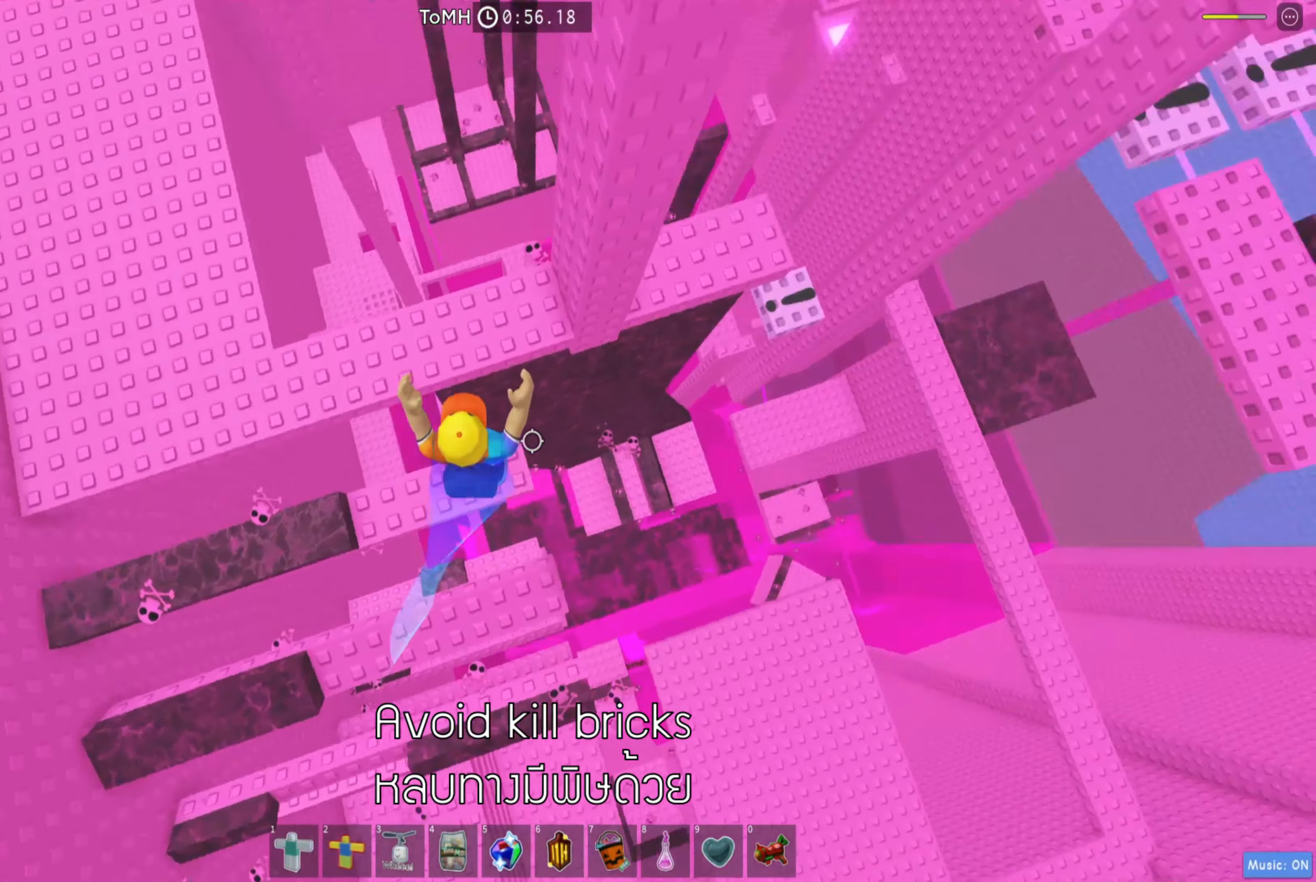
{"keys": [], "events": [[133, "space", "up"], [350, "w", "up"]]}
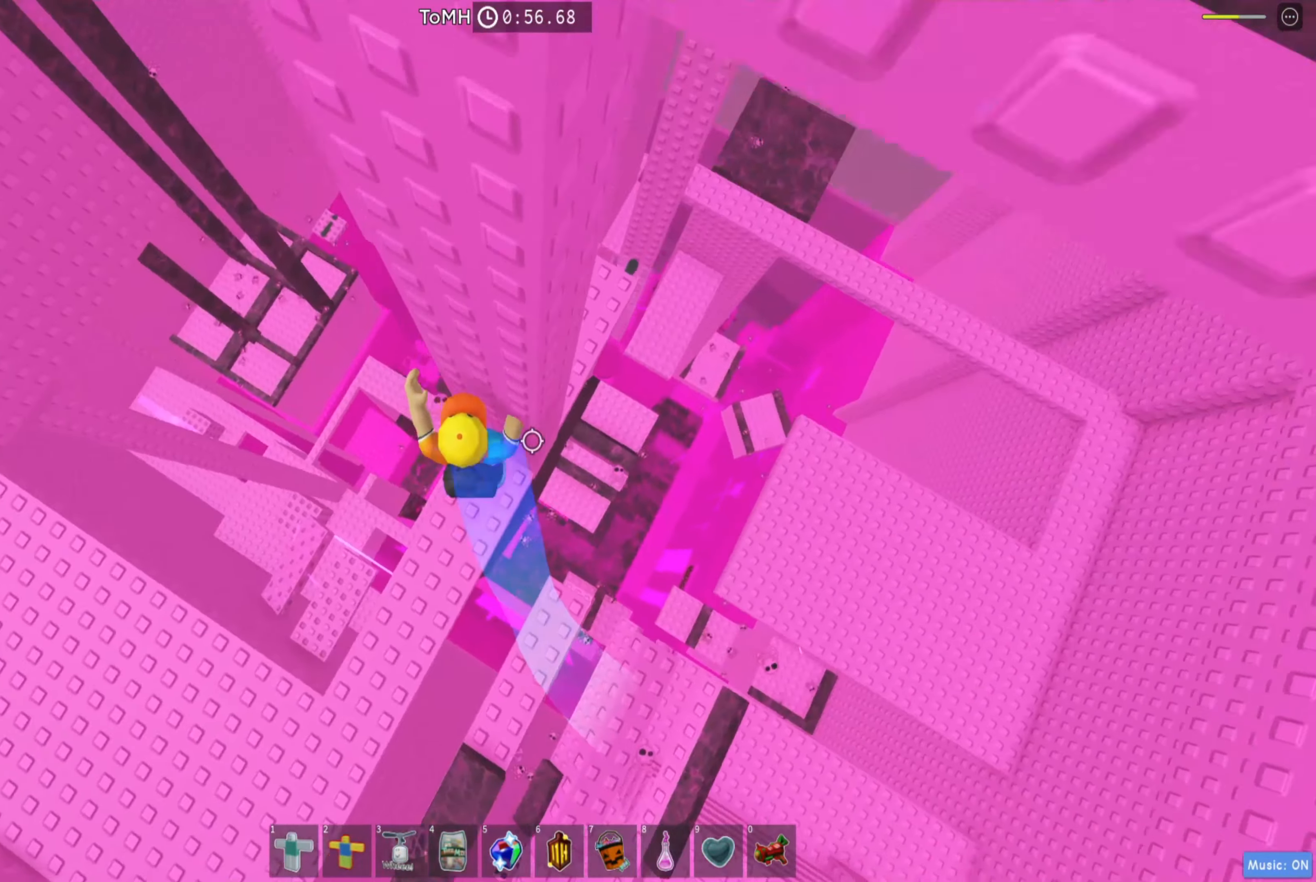
{"keys": ["d", "w"], "events": [[17, "d", "down"], [183, "space", "down"], [300, "space", "up"], [400, "w", "down"]]}
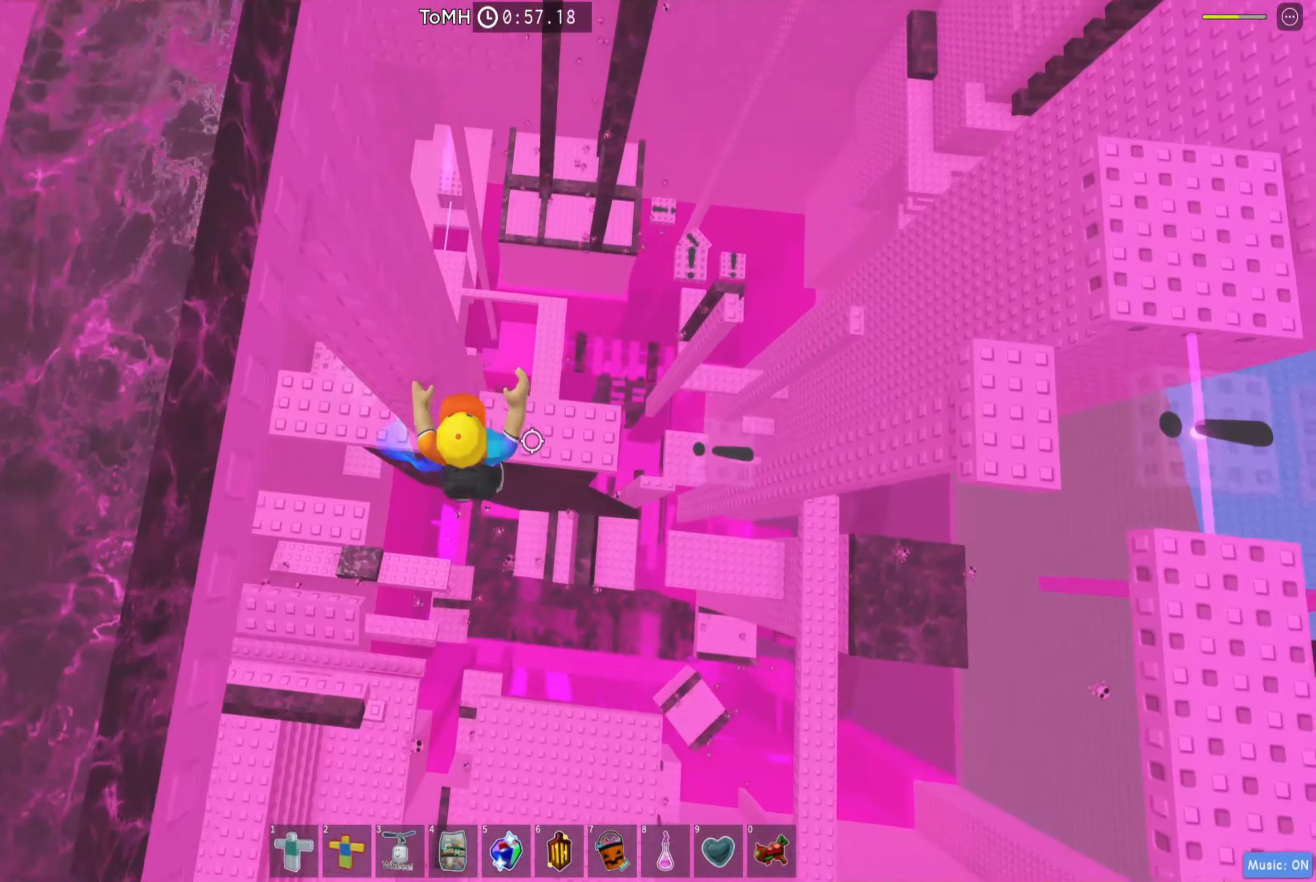
{"keys": [], "events": [[167, "w", "up"], [217, "d", "up"]]}
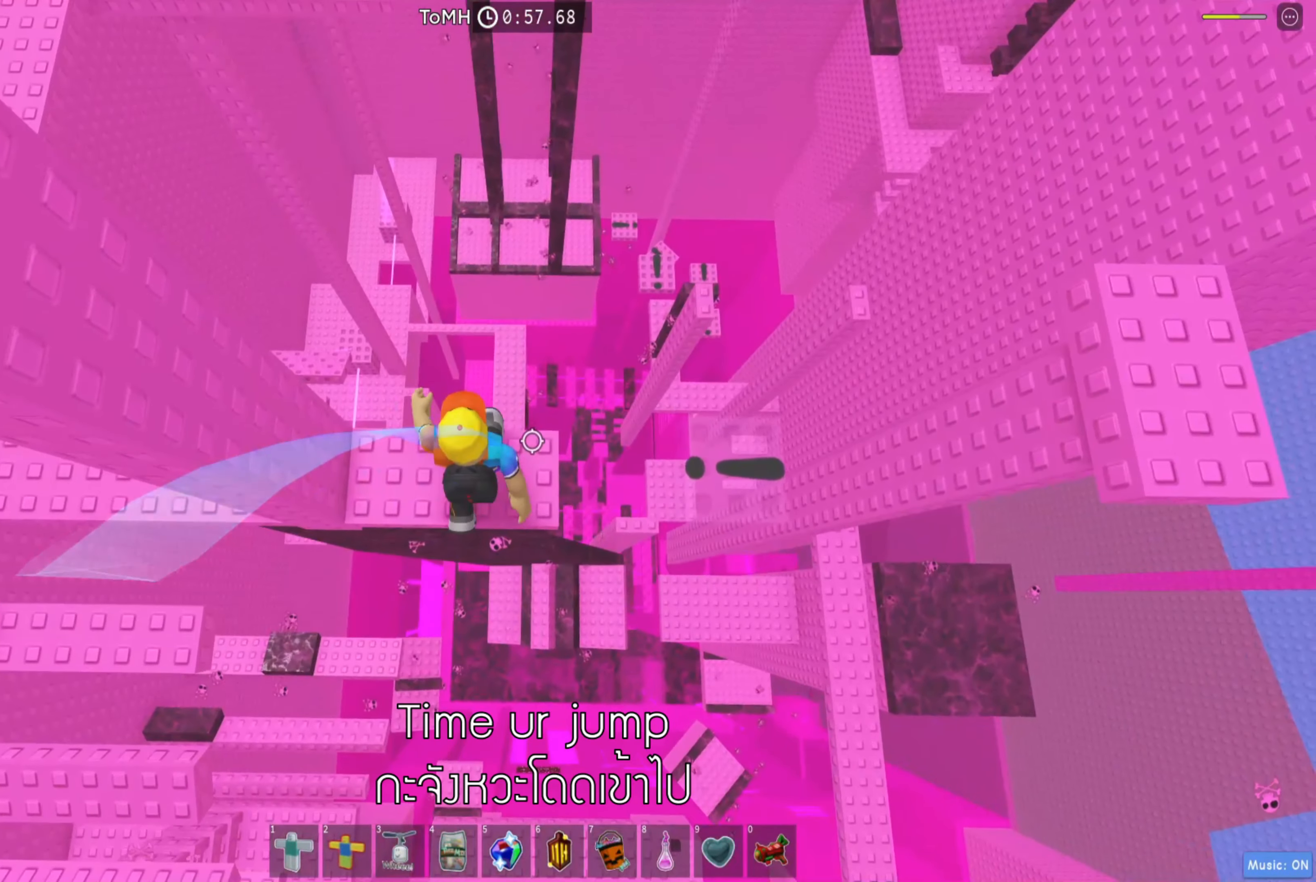
{"keys": ["d", "space"], "events": [[300, "d", "down"], [384, "space", "down"]]}
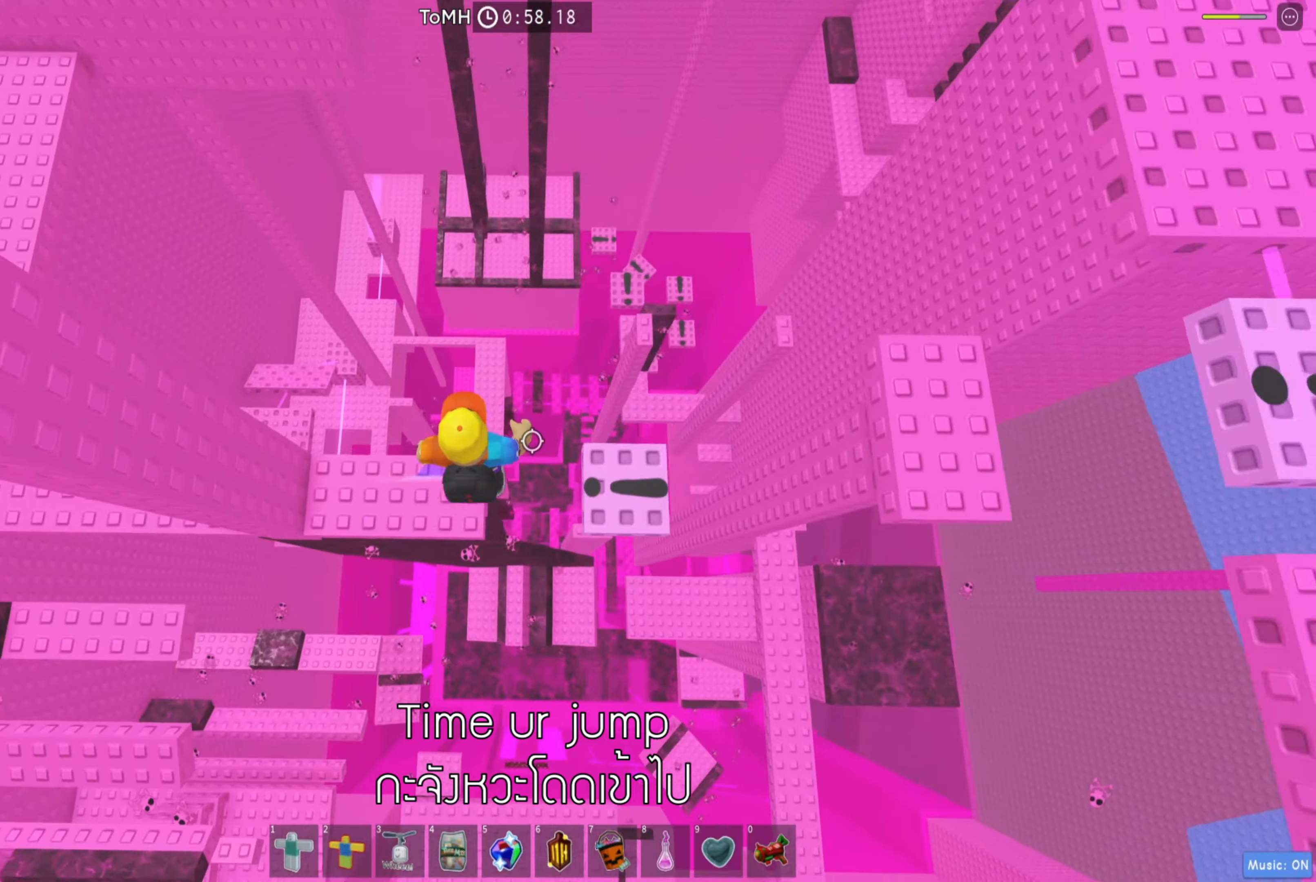
{"keys": ["d", "space"], "events": [[34, "space", "up"], [200, "d", "up"], [300, "d", "down"], [417, "space", "down"]]}
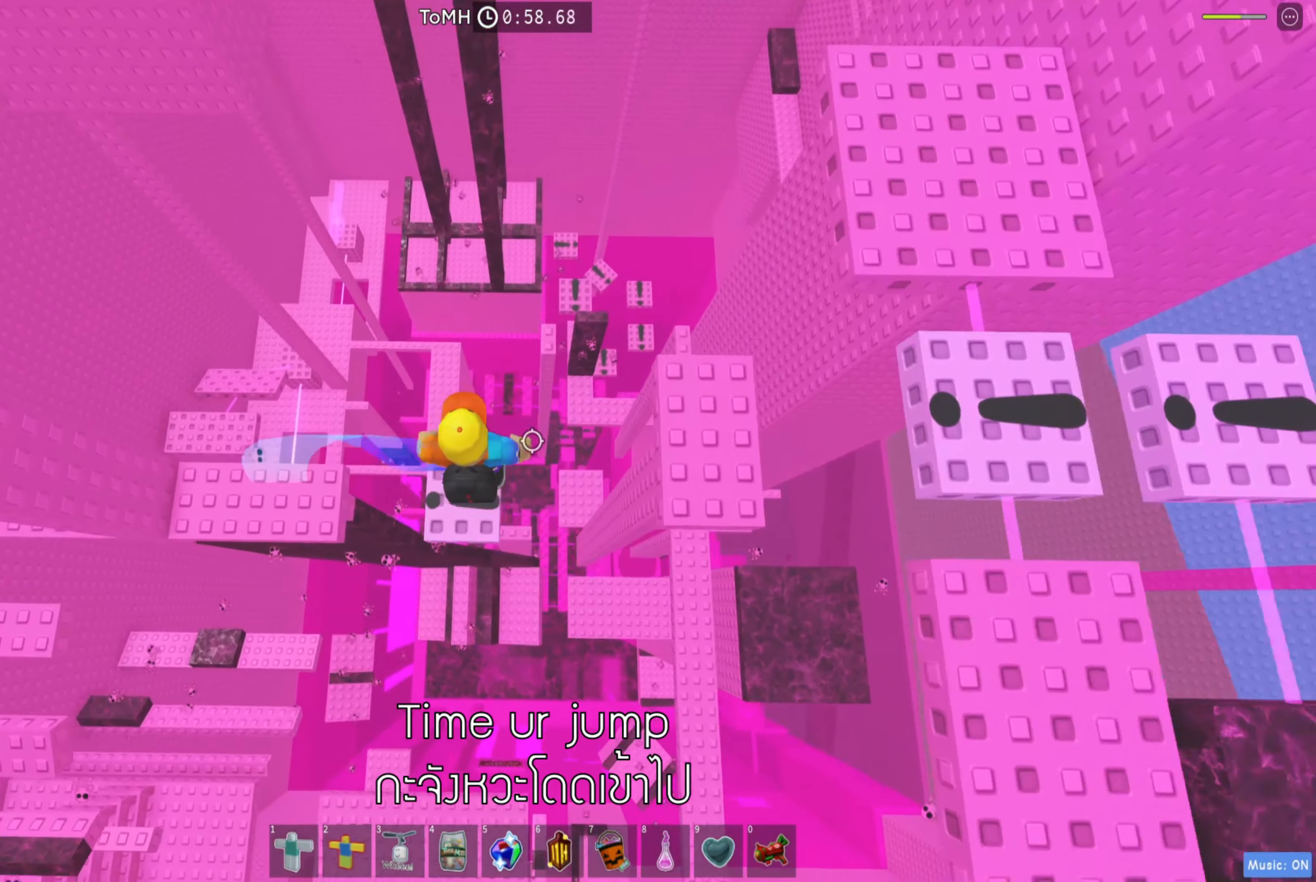
{"keys": ["d", "space"], "events": [[67, "space", "up"], [467, "space", "down"]]}
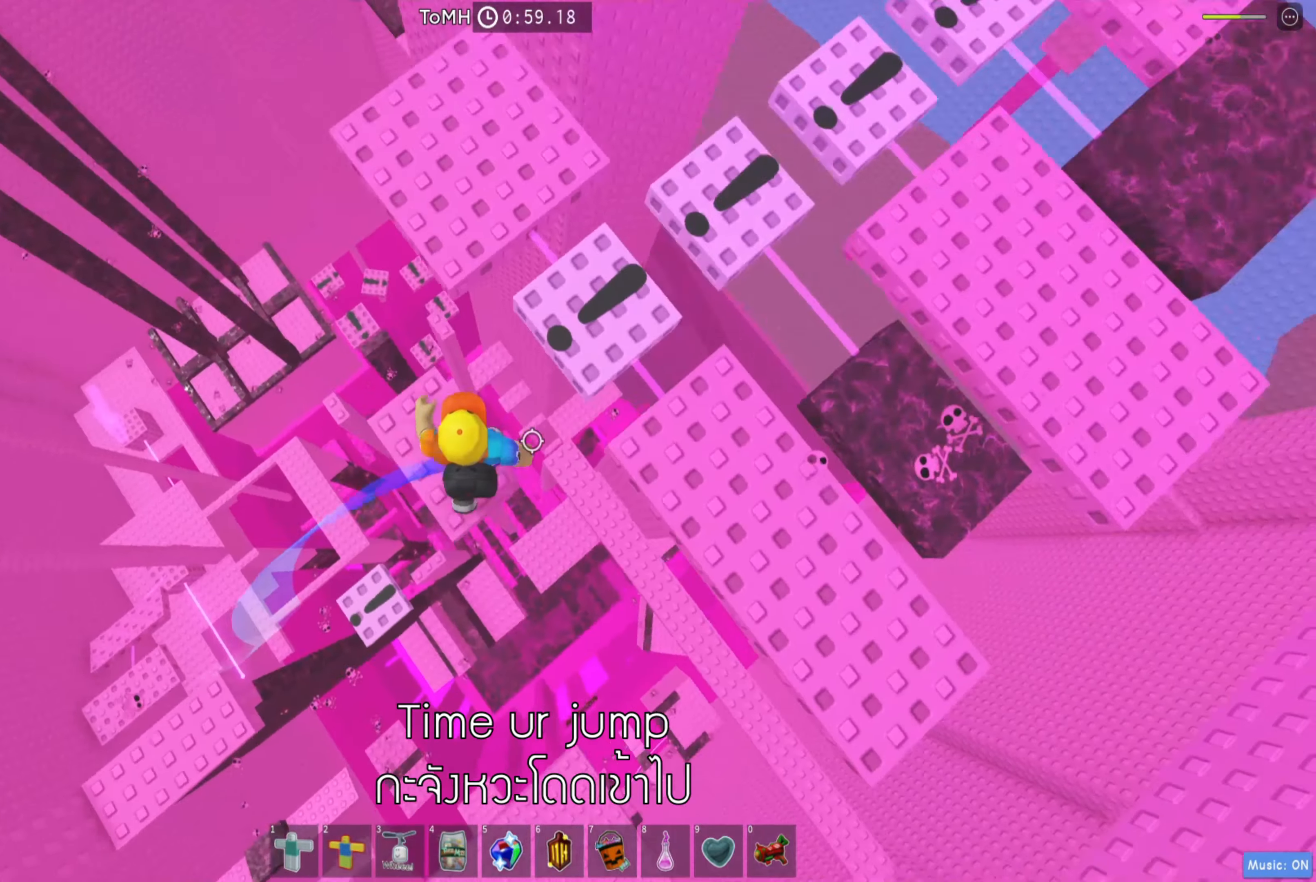
{"keys": ["d"], "events": [[100, "space", "up"]]}
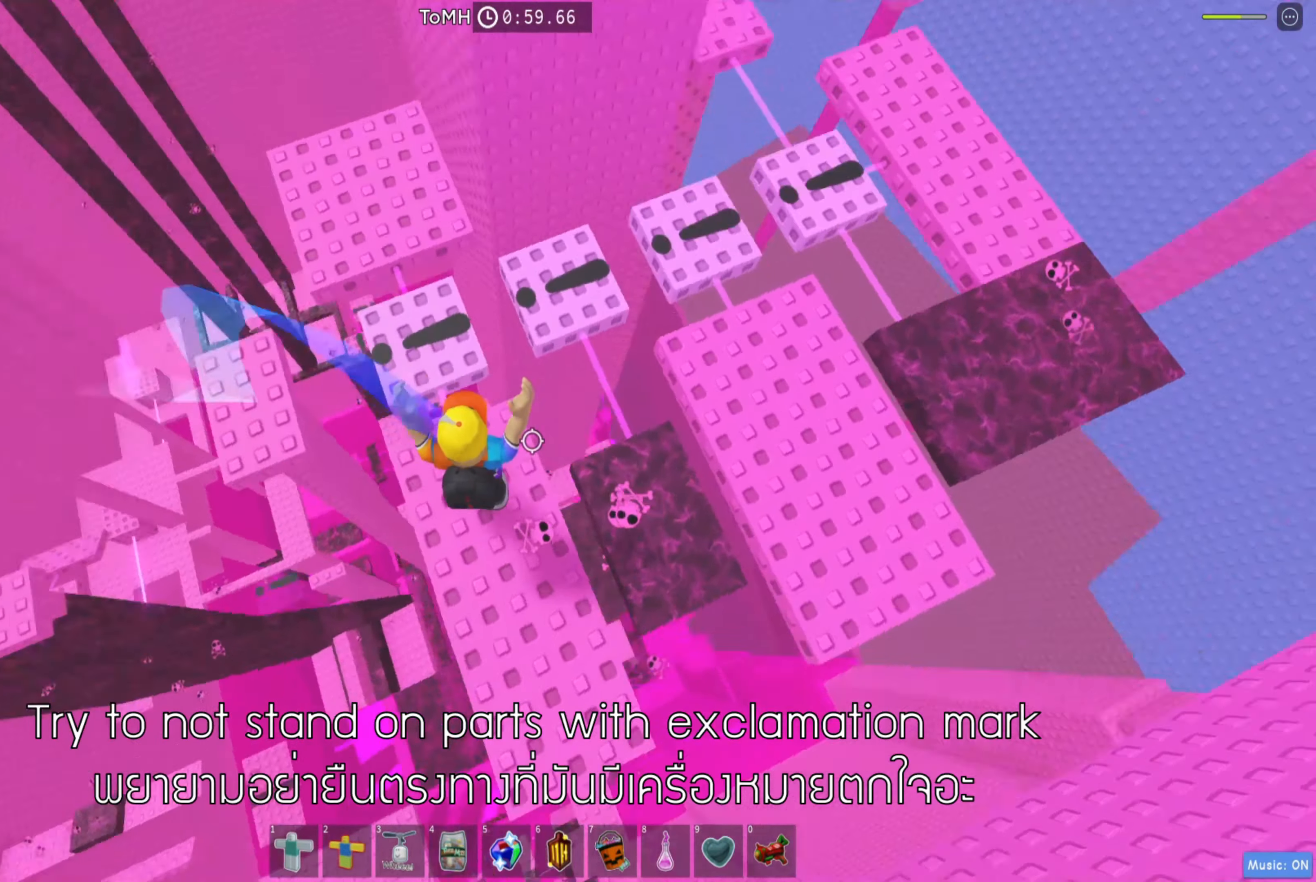
{"keys": [], "events": [[17, "d", "up"]]}
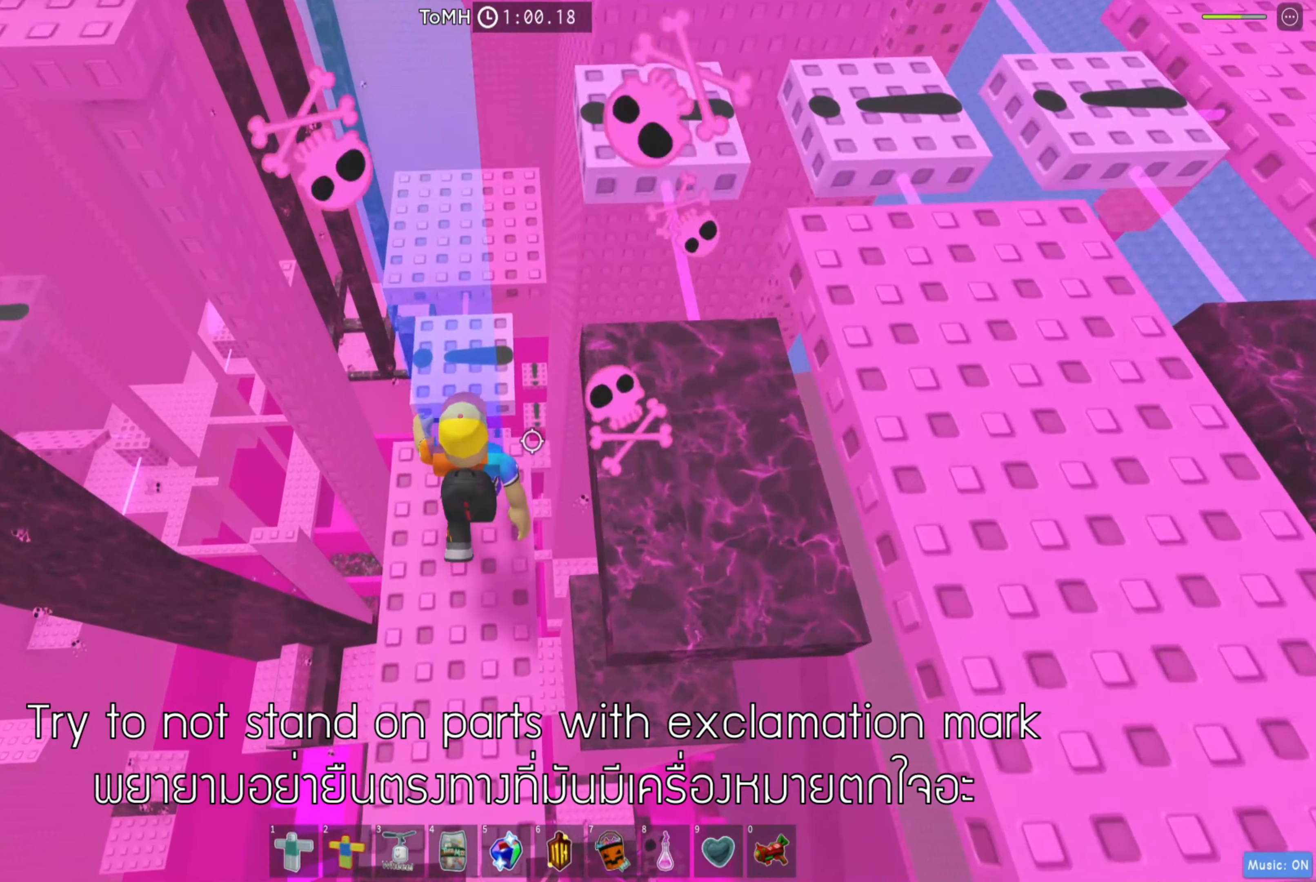
{"keys": [], "events": []}
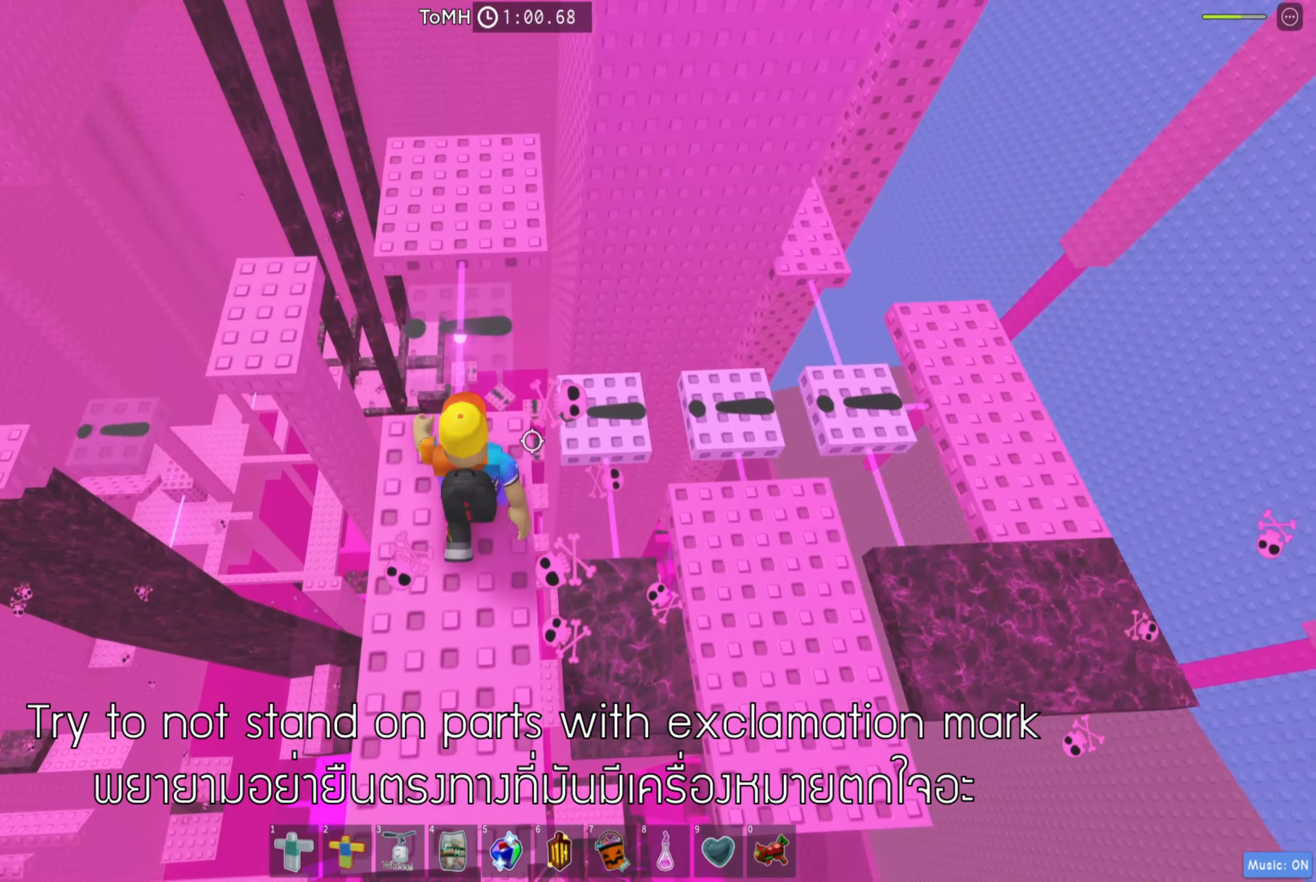
{"keys": ["d"], "events": [[34, "d", "down"], [134, "space", "down"], [267, "space", "up"]]}
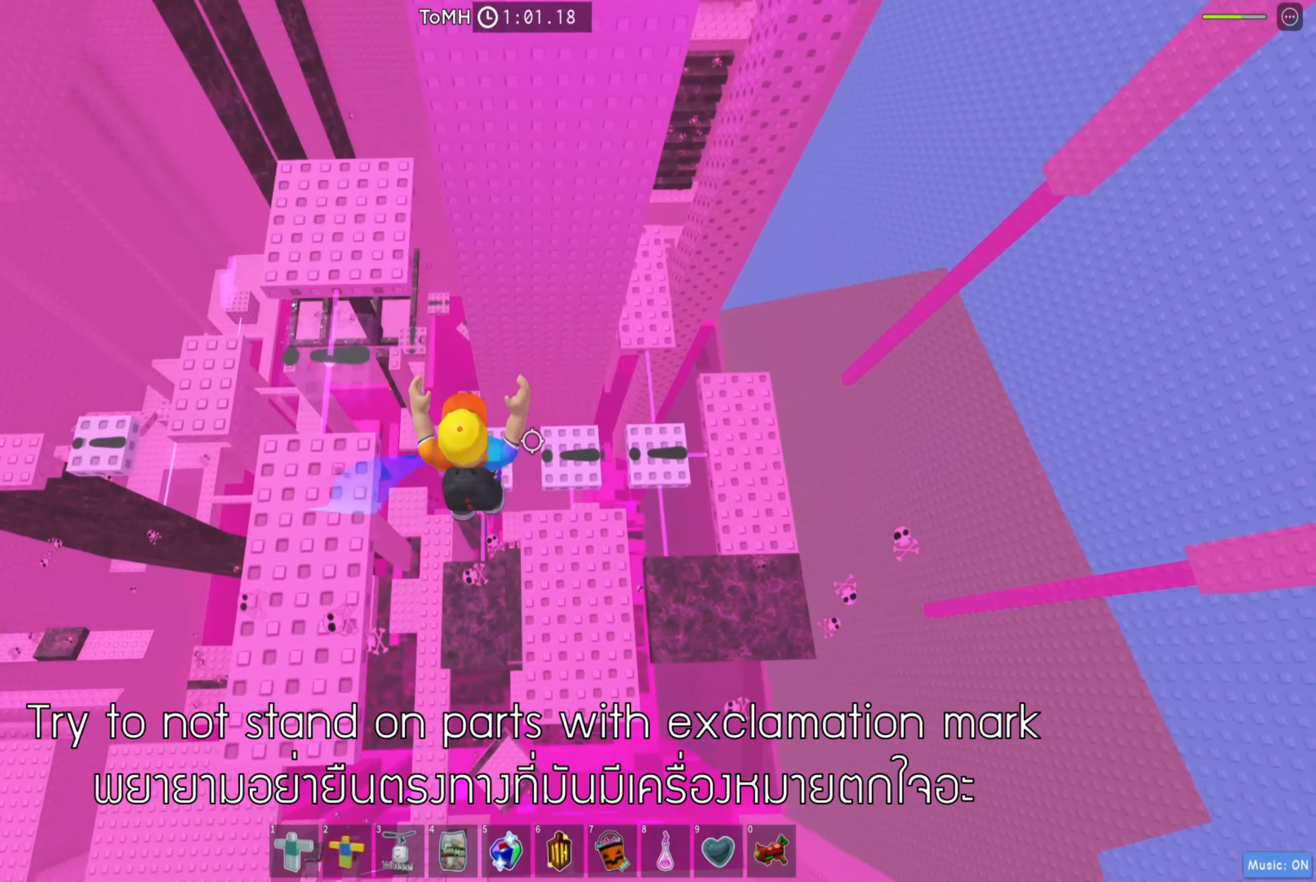
{"keys": [], "events": [[200, "d", "up"]]}
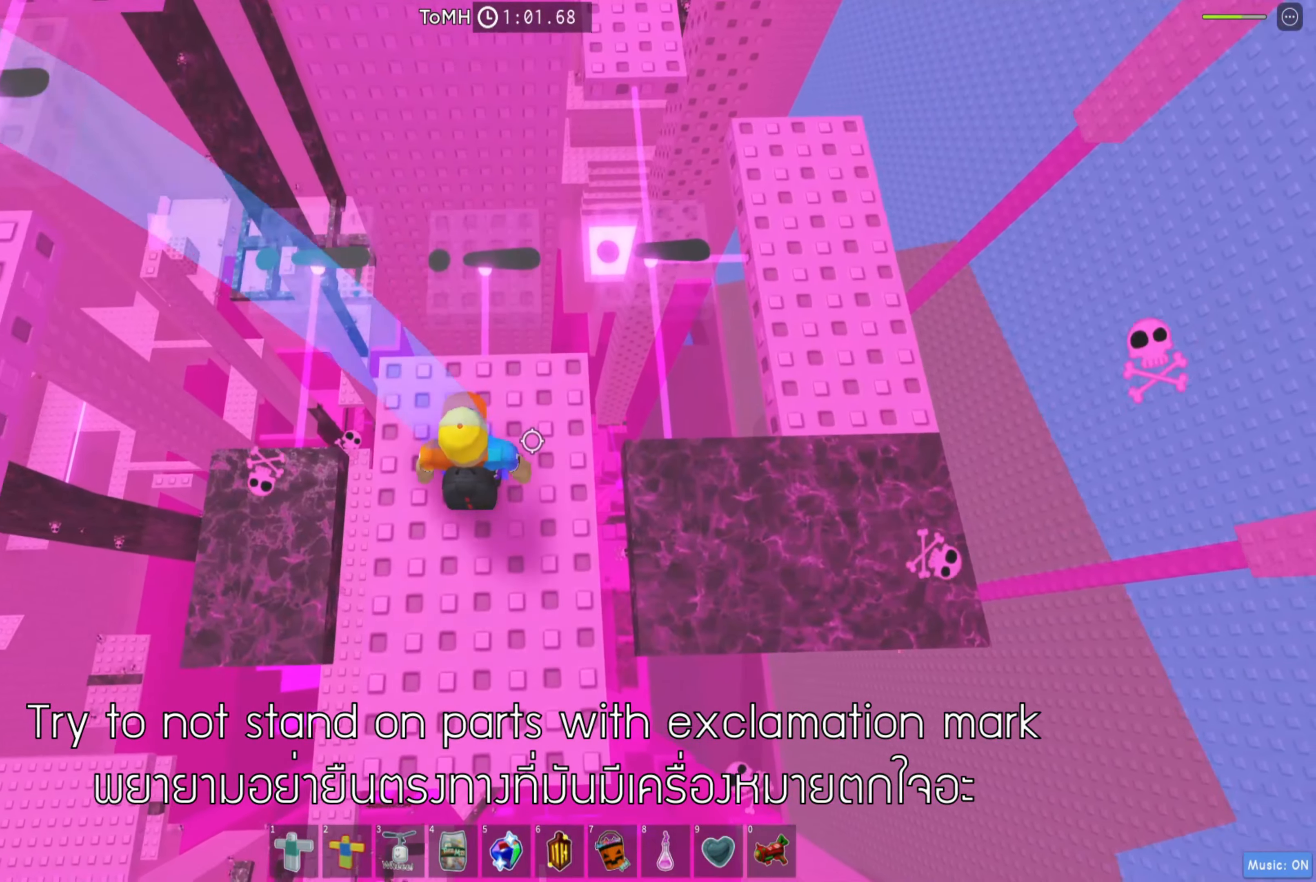
{"keys": ["d", "space"], "events": [[117, "w", "down"], [234, "w", "up"], [267, "d", "down"], [450, "space", "down"]]}